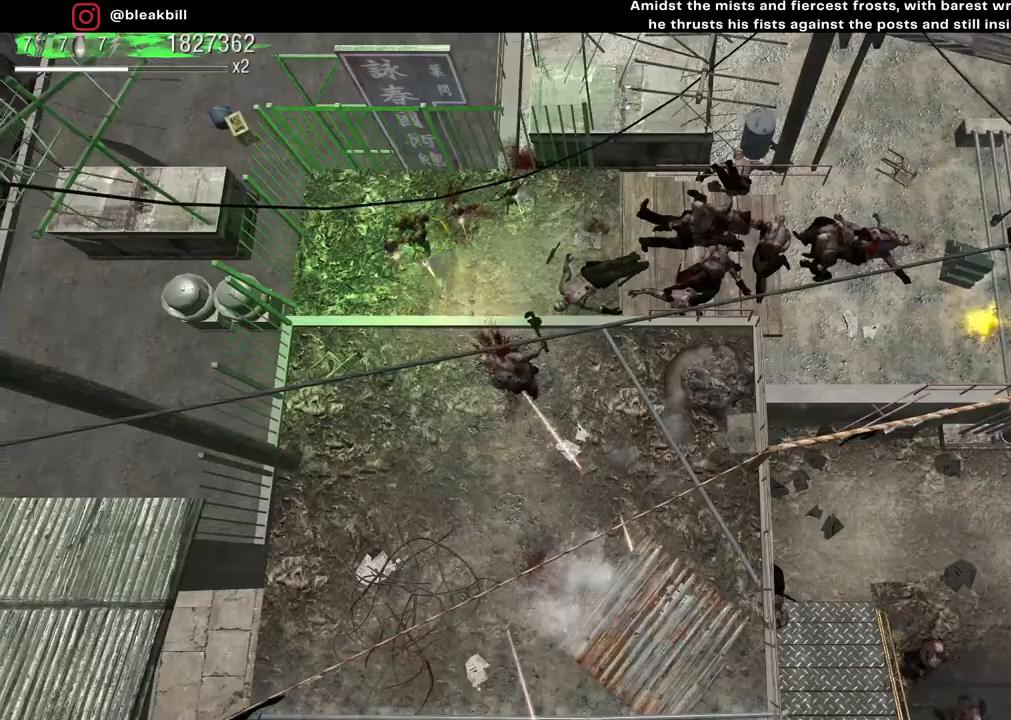
Gameplay with a controller (PlayStation layout); each line is a JSON object with the inputs held at the frame after it. "events" lists button and stick changes between this image and that frame as [ms after this image, input, new state], when the widget could be followed in between.
{"buttons": [], "left_stick": "down-right", "right_stick": "up-right", "events": [[333, "left_stick", "down-right"], [400, "right_stick", "up-right"]]}
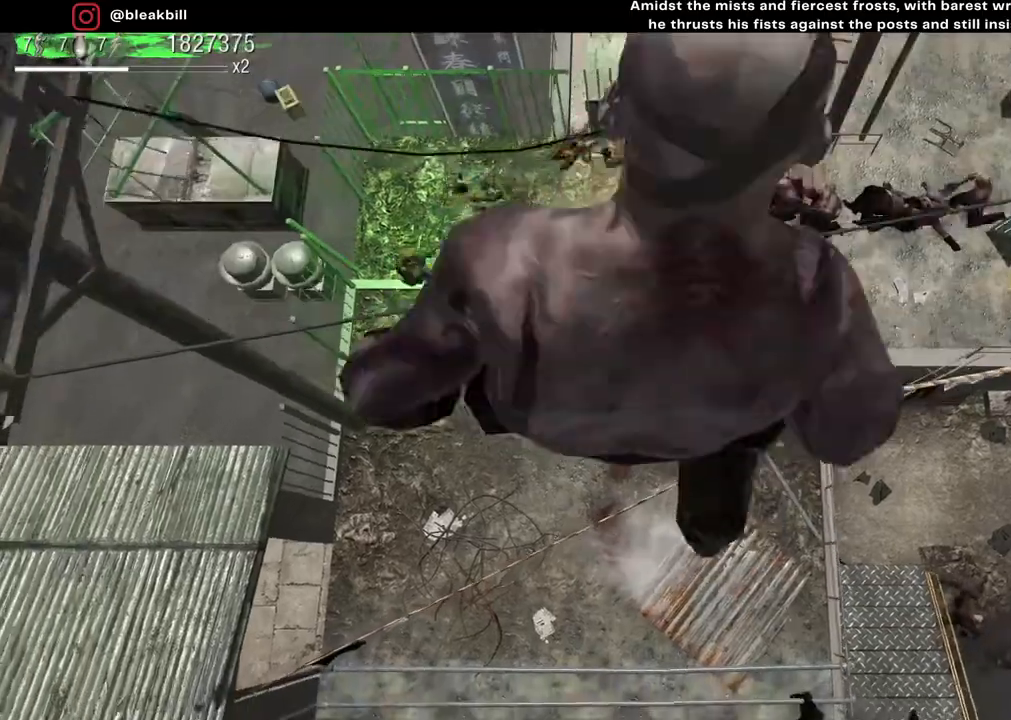
{"buttons": [], "left_stick": "down-left", "right_stick": "up-right", "events": [[450, "left_stick", "down-left"]]}
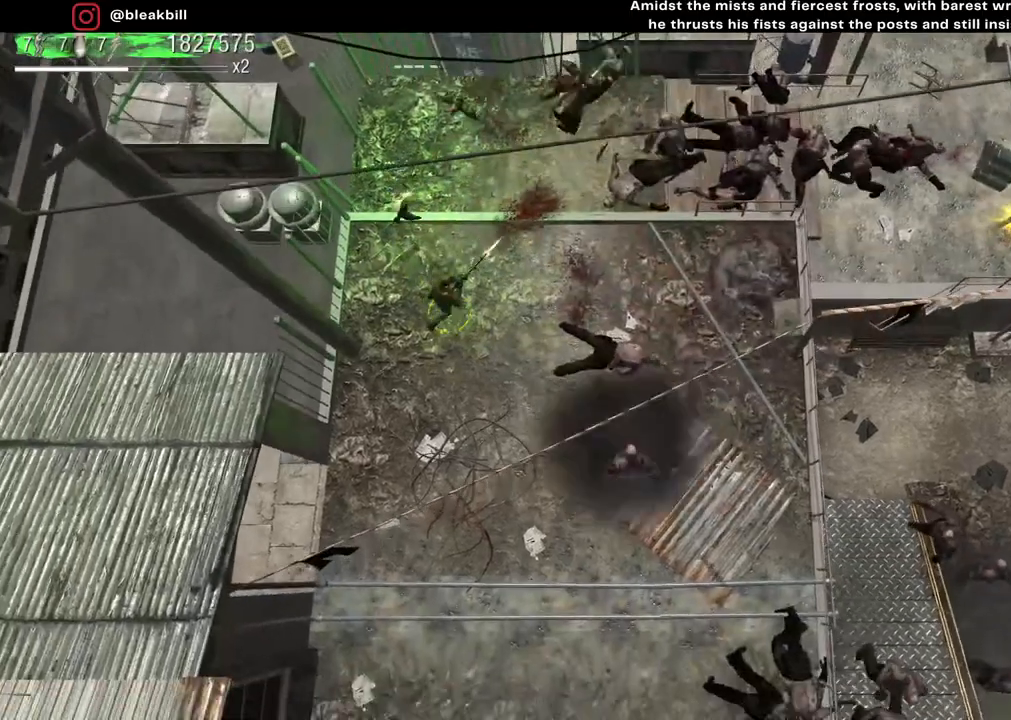
{"buttons": [], "left_stick": "up-right", "right_stick": "up-right", "events": [[117, "left_stick", "up-left"], [250, "left_stick", "up"], [450, "left_stick", "up-right"]]}
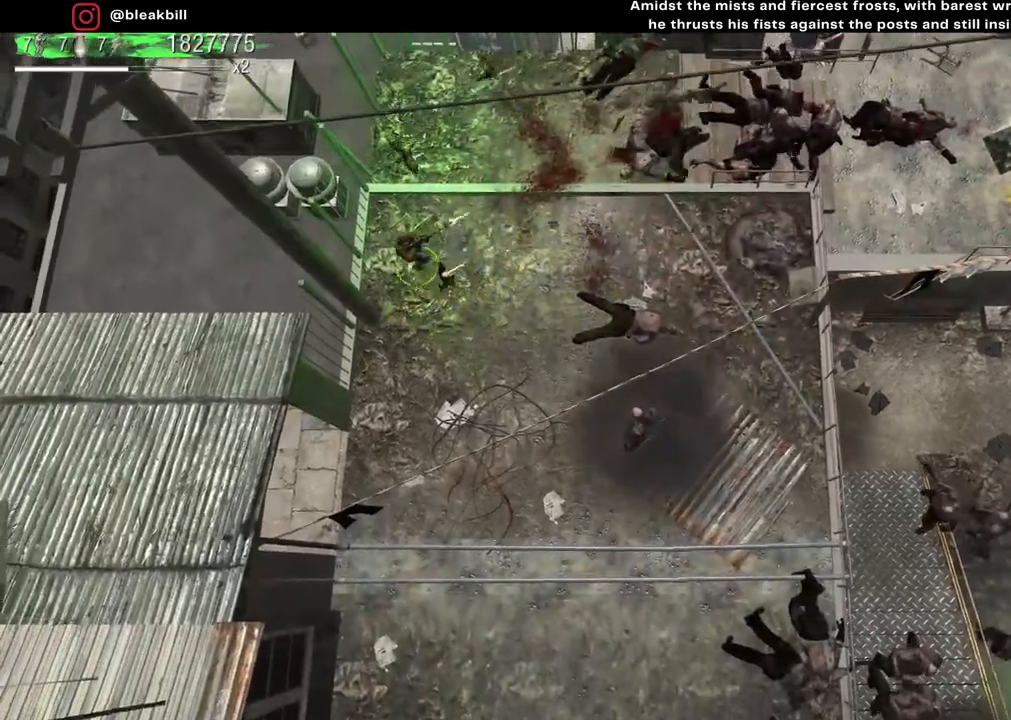
{"buttons": [], "left_stick": "up-right", "right_stick": "right", "events": [[450, "right_stick", "right"]]}
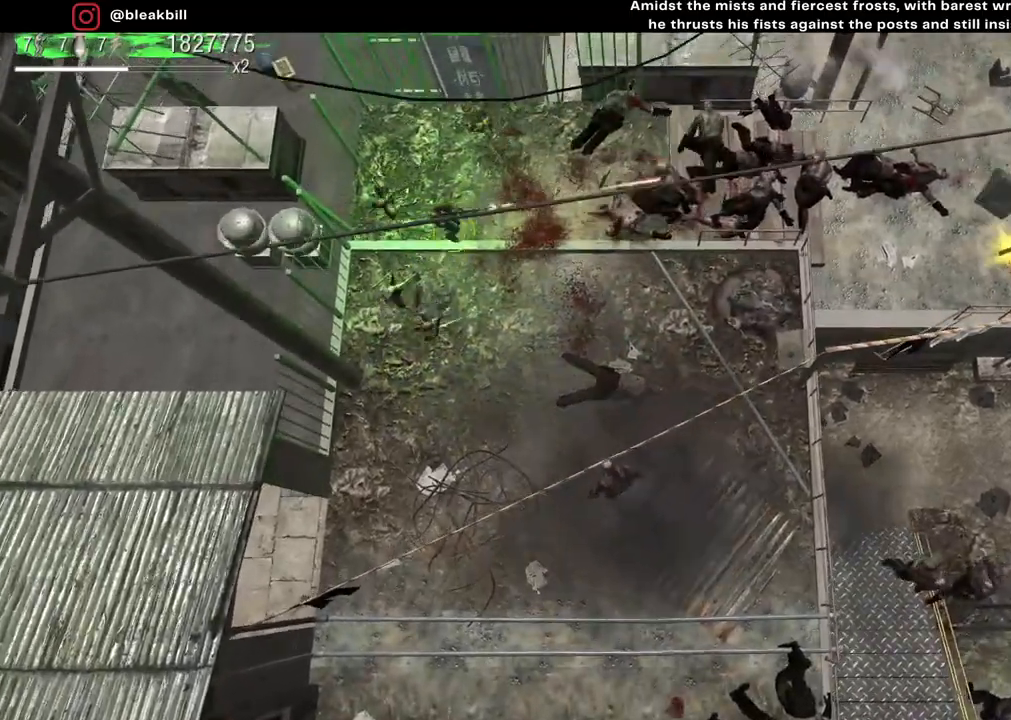
{"buttons": [], "left_stick": "right", "right_stick": "right", "events": [[83, "left_stick", "up-left"], [283, "left_stick", "left"], [483, "left_stick", "right"]]}
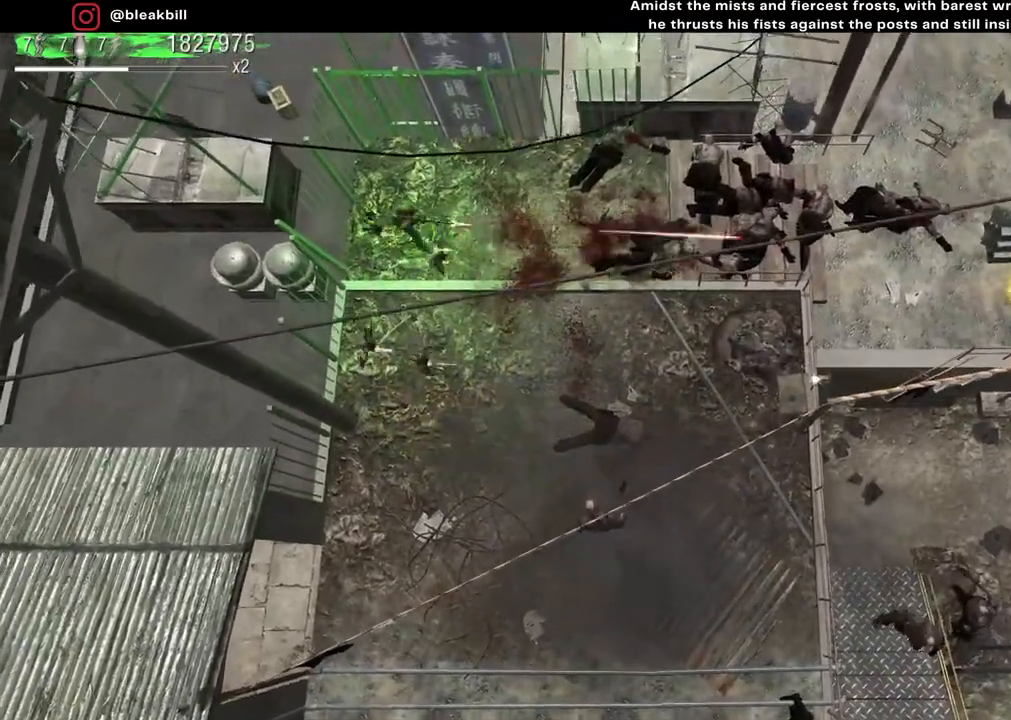
{"buttons": [], "left_stick": "center", "right_stick": "down-right", "events": [[150, "right_stick", "down-right"], [450, "left_stick", "center"]]}
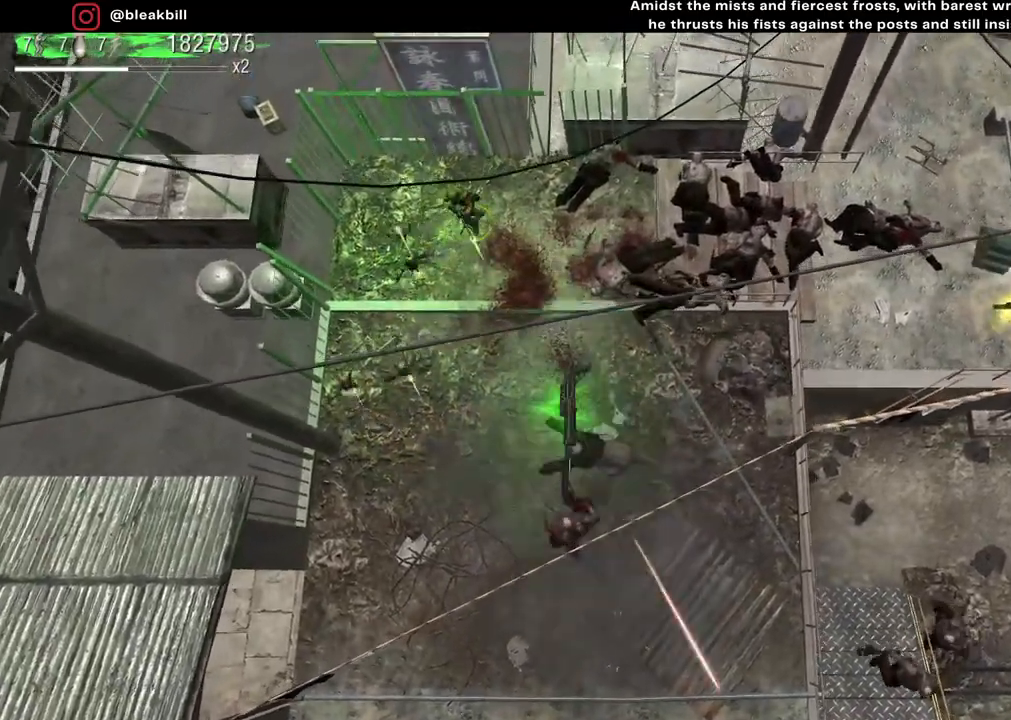
{"buttons": [], "left_stick": "center", "right_stick": "down-right", "events": []}
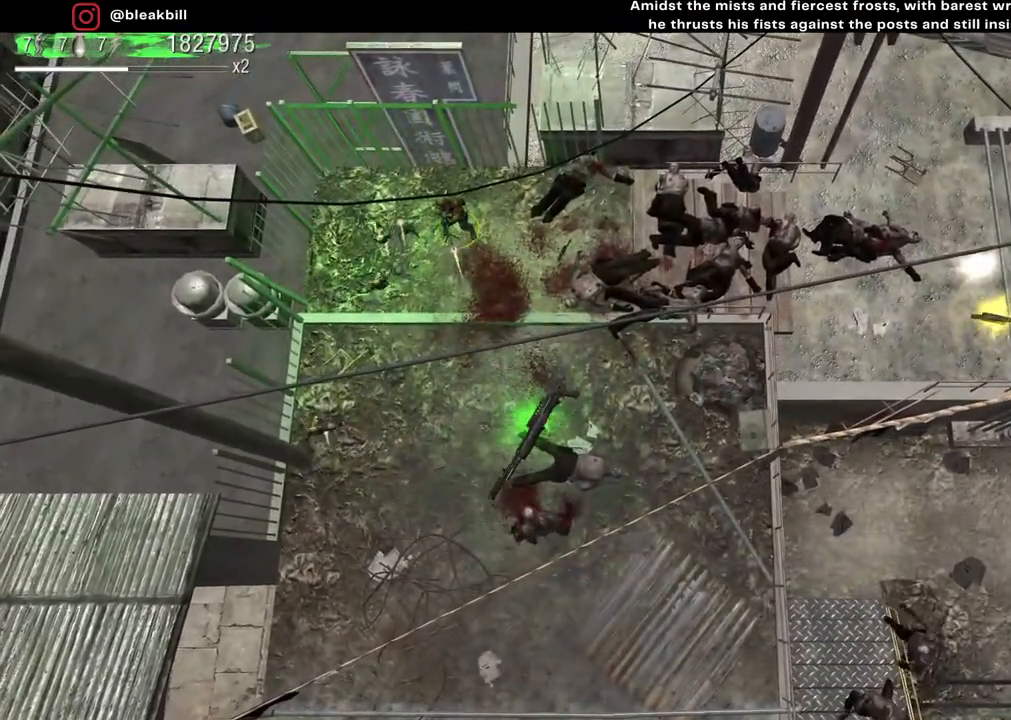
{"buttons": [], "left_stick": "down", "right_stick": "down-right", "events": [[167, "left_stick", "down-left"], [250, "left_stick", "down"]]}
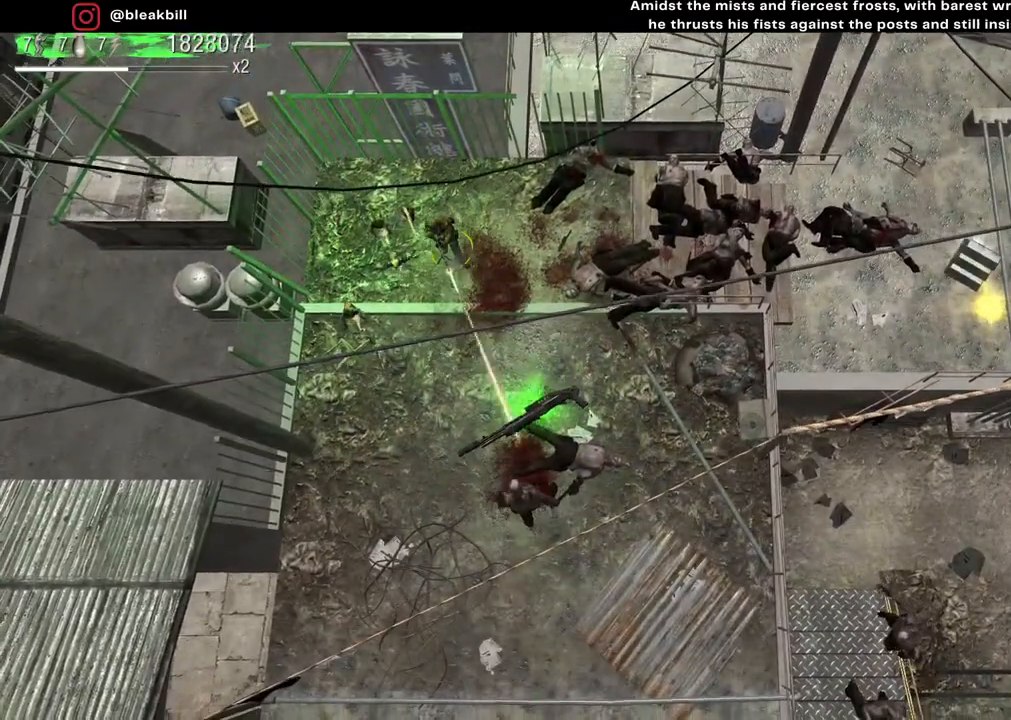
{"buttons": [], "left_stick": "down-right", "right_stick": "down-right", "events": [[67, "left_stick", "down-right"]]}
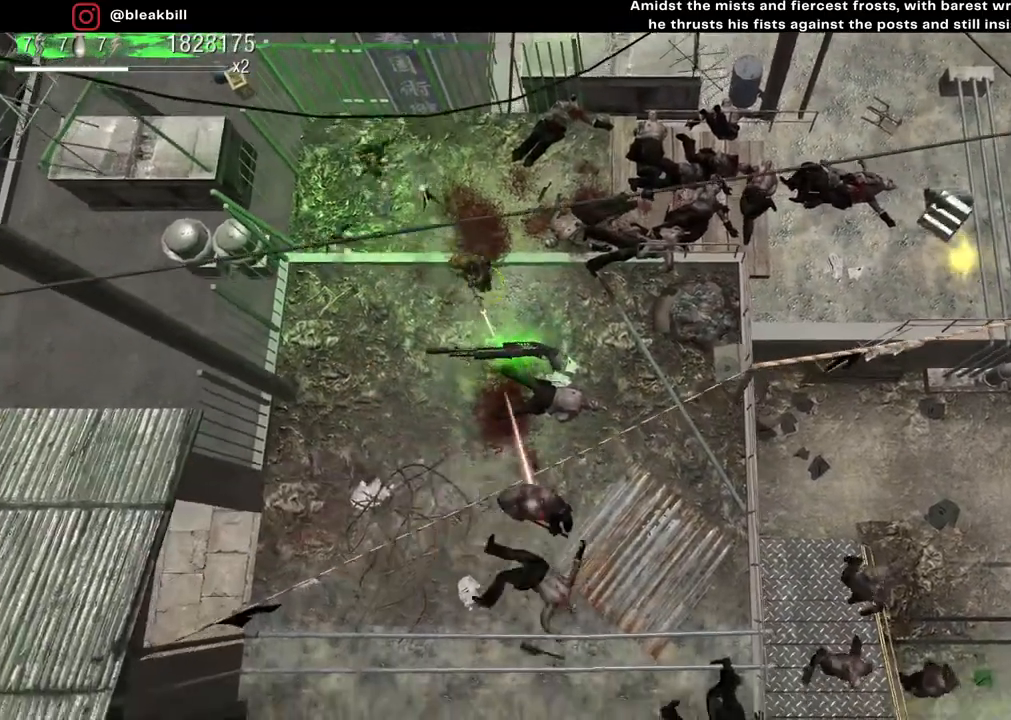
{"buttons": [], "left_stick": "up", "right_stick": "down-right", "events": [[33, "left_stick", "down"], [133, "left_stick", "center"], [233, "left_stick", "up"]]}
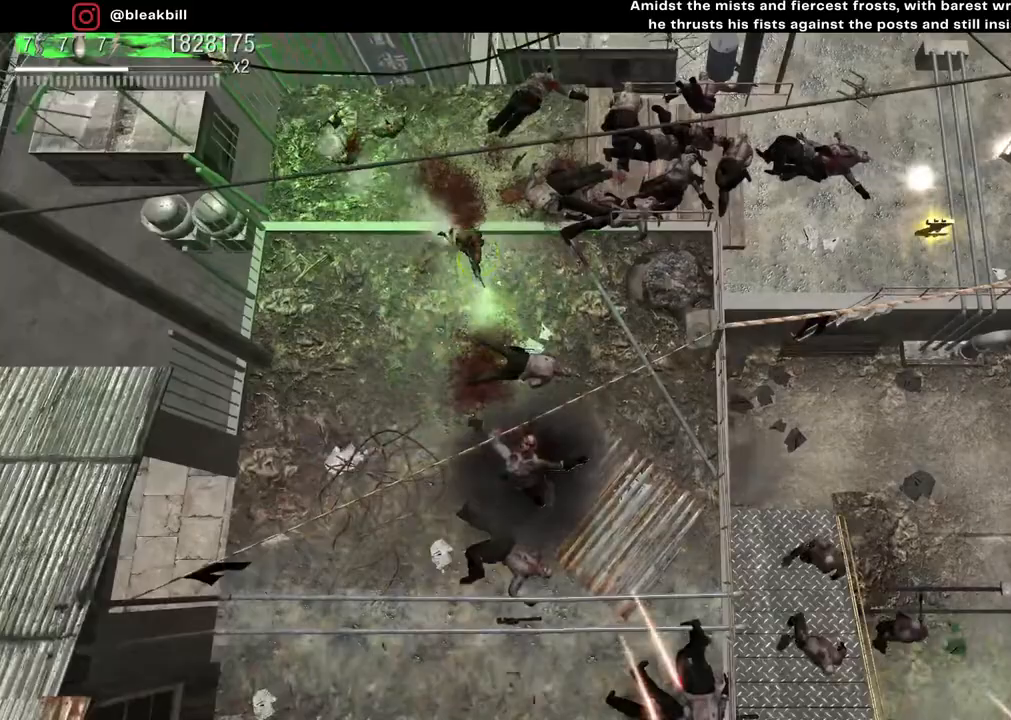
{"buttons": [], "left_stick": "right", "right_stick": "right", "events": [[183, "right_stick", "right"], [283, "left_stick", "up-right"], [433, "left_stick", "right"]]}
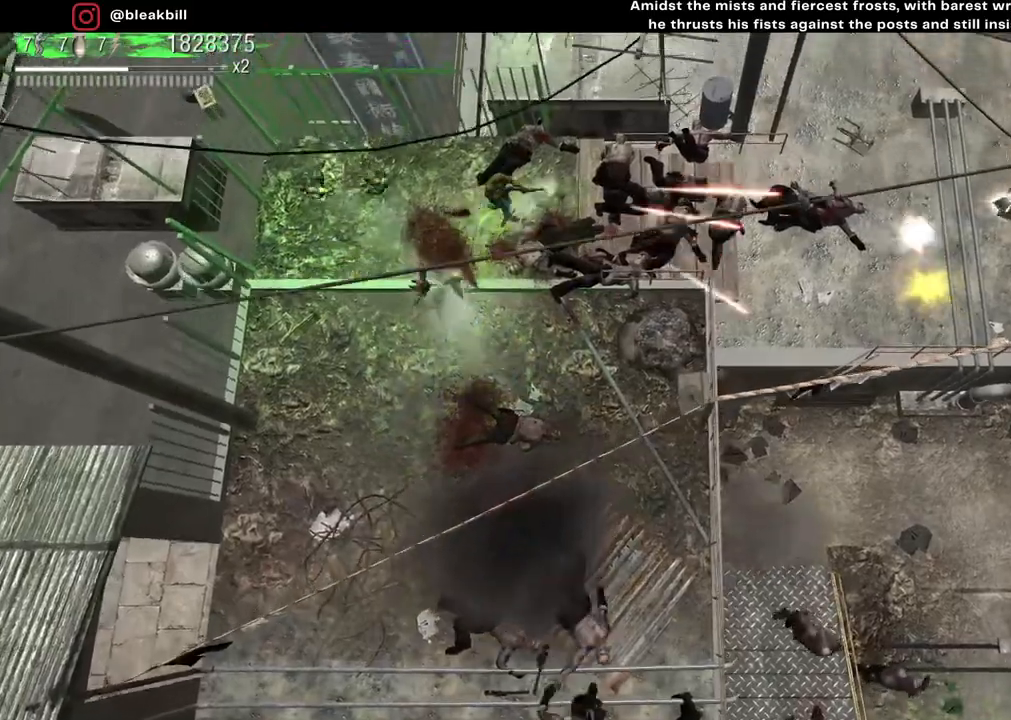
{"buttons": [], "left_stick": "right", "right_stick": "right", "events": []}
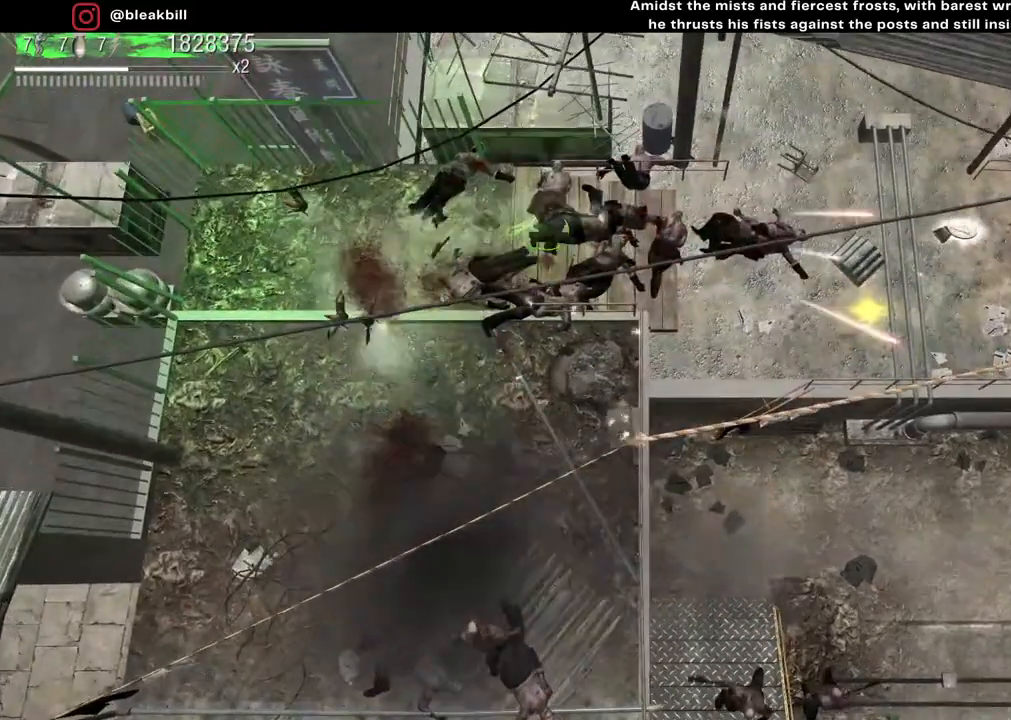
{"buttons": [], "left_stick": "right", "right_stick": "right", "events": []}
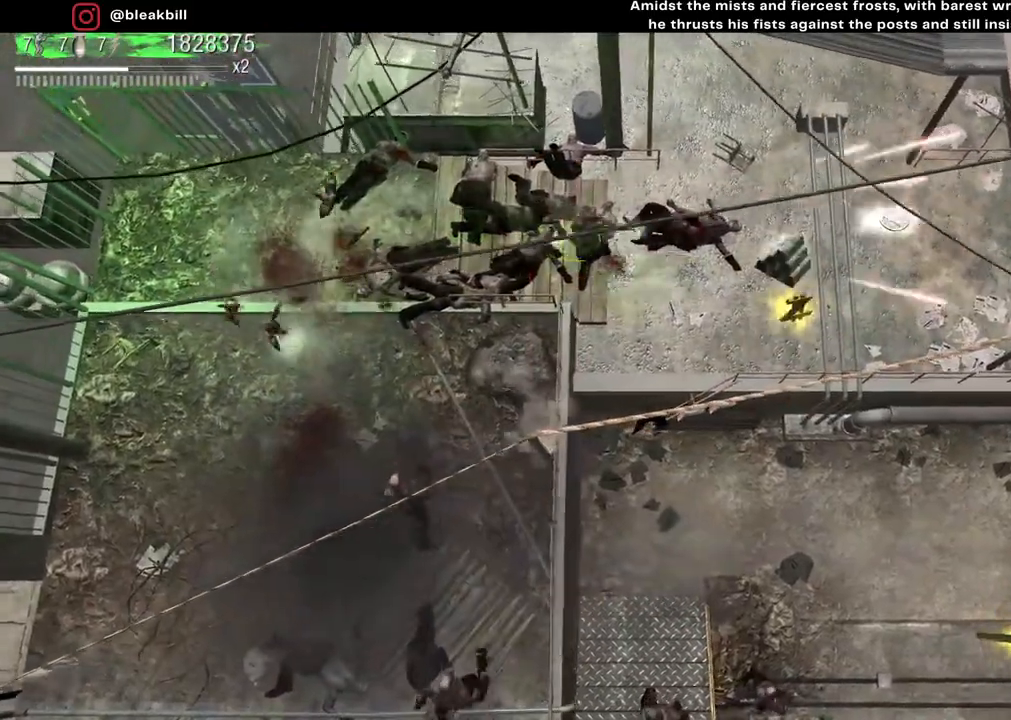
{"buttons": [], "left_stick": "right", "right_stick": "right", "events": []}
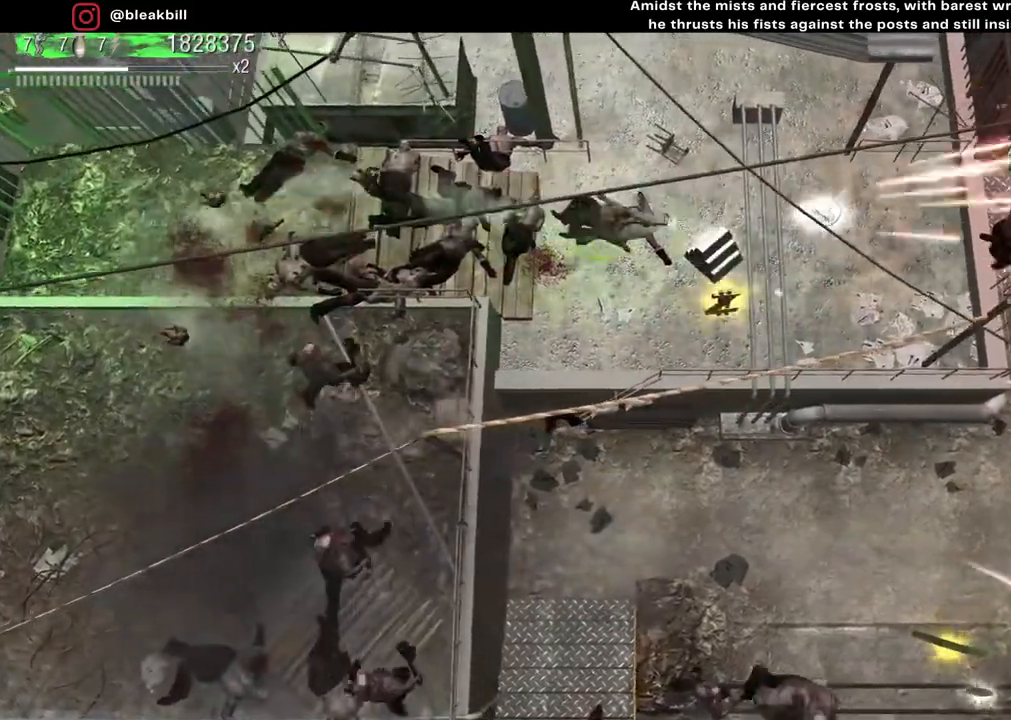
{"buttons": [], "left_stick": "right", "right_stick": "right", "events": []}
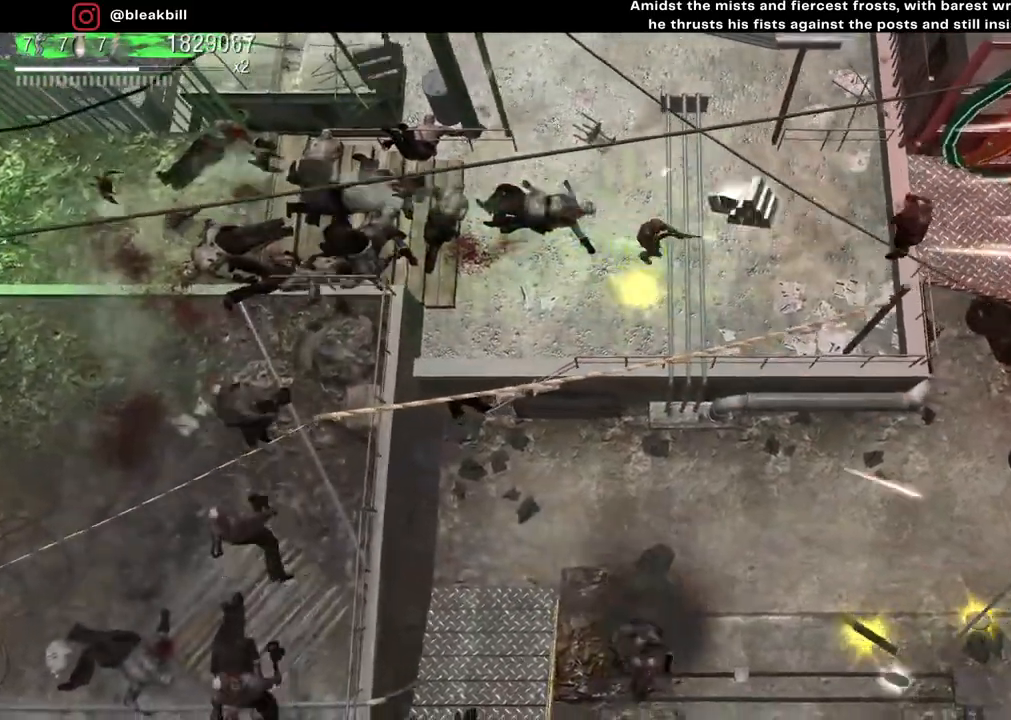
{"buttons": [], "left_stick": "right", "right_stick": "right", "events": []}
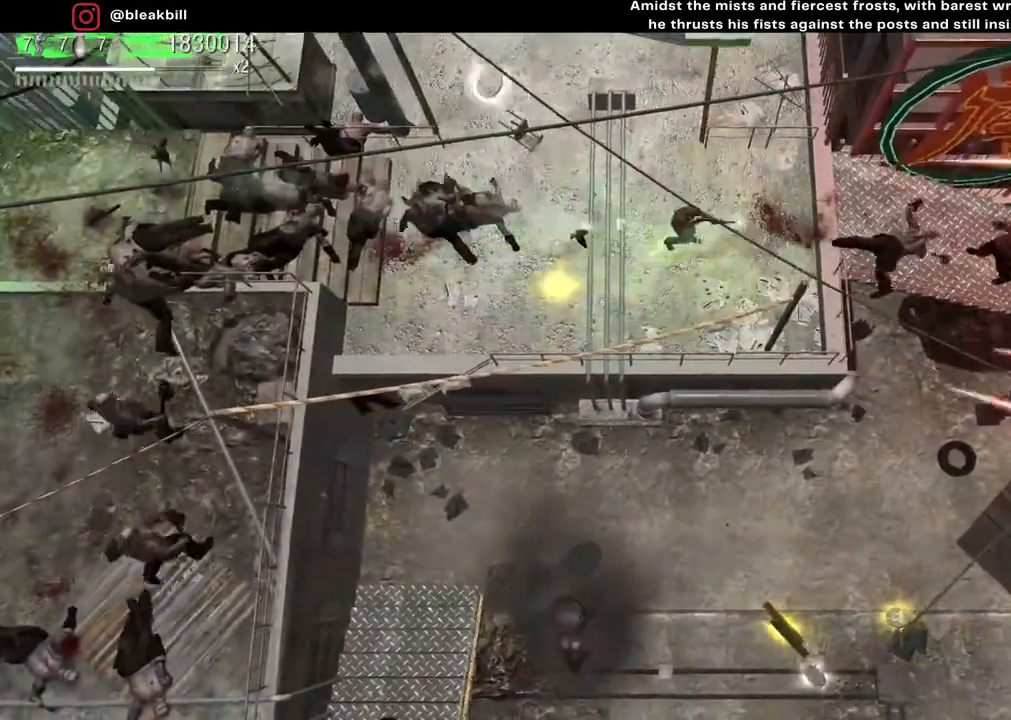
{"buttons": [], "left_stick": "right", "right_stick": "right", "events": []}
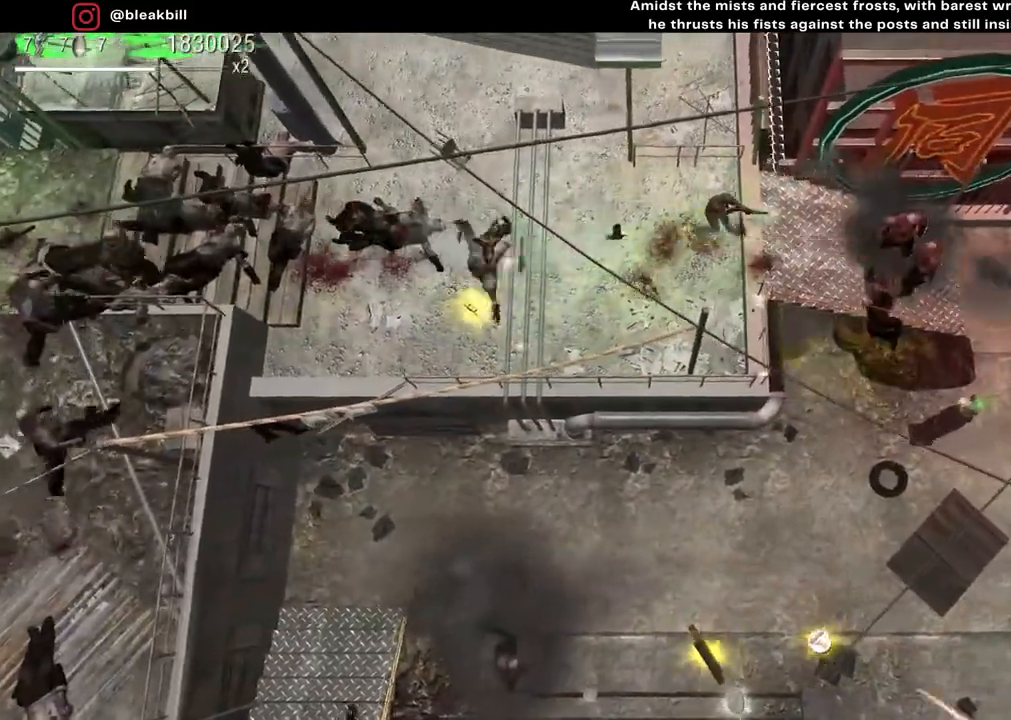
{"buttons": [], "left_stick": "right", "right_stick": "right", "events": []}
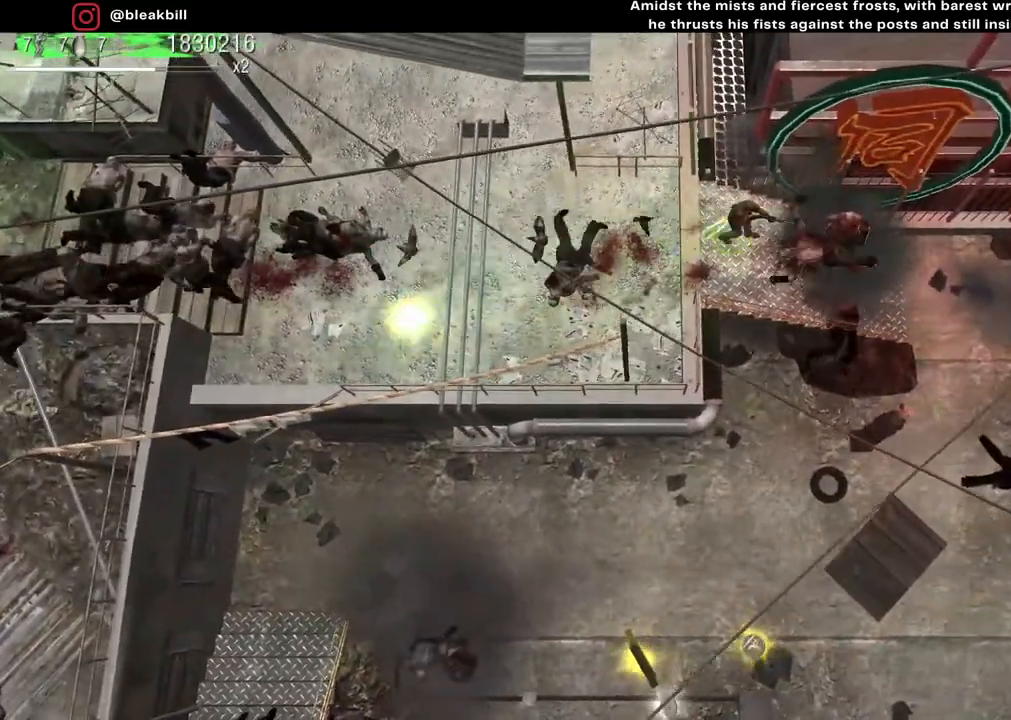
{"buttons": [], "left_stick": "up-right", "right_stick": "right", "events": [[33, "left_stick", "left"], [400, "left_stick", "up-right"]]}
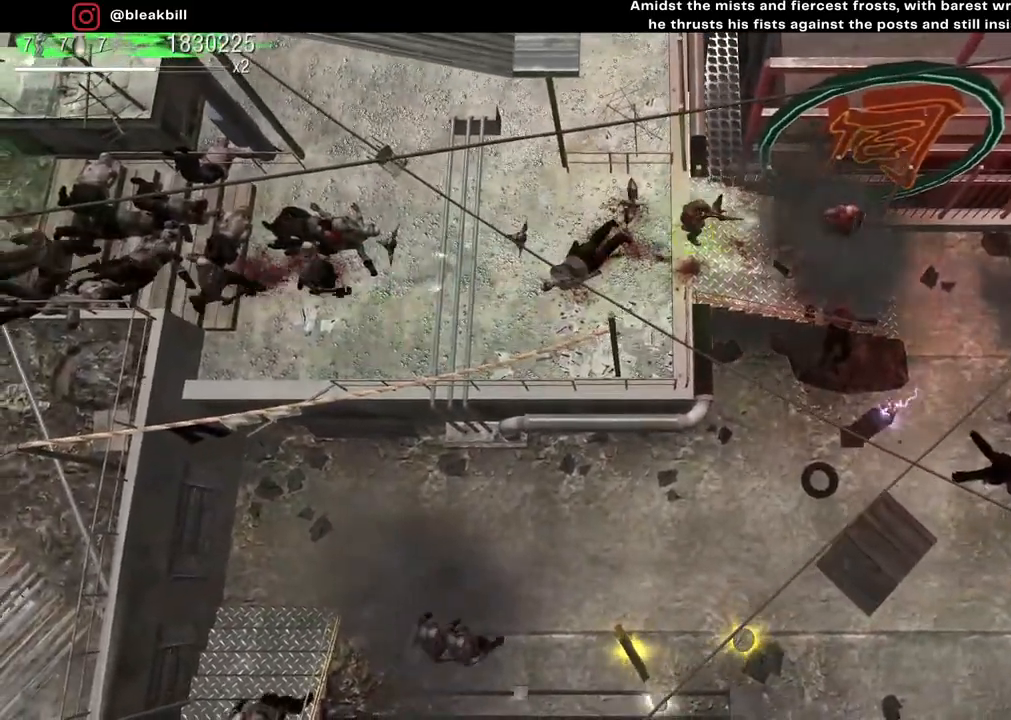
{"buttons": [], "left_stick": "center", "right_stick": "left", "events": [[150, "right_stick", "left"], [300, "left_stick", "right"], [433, "left_stick", "center"]]}
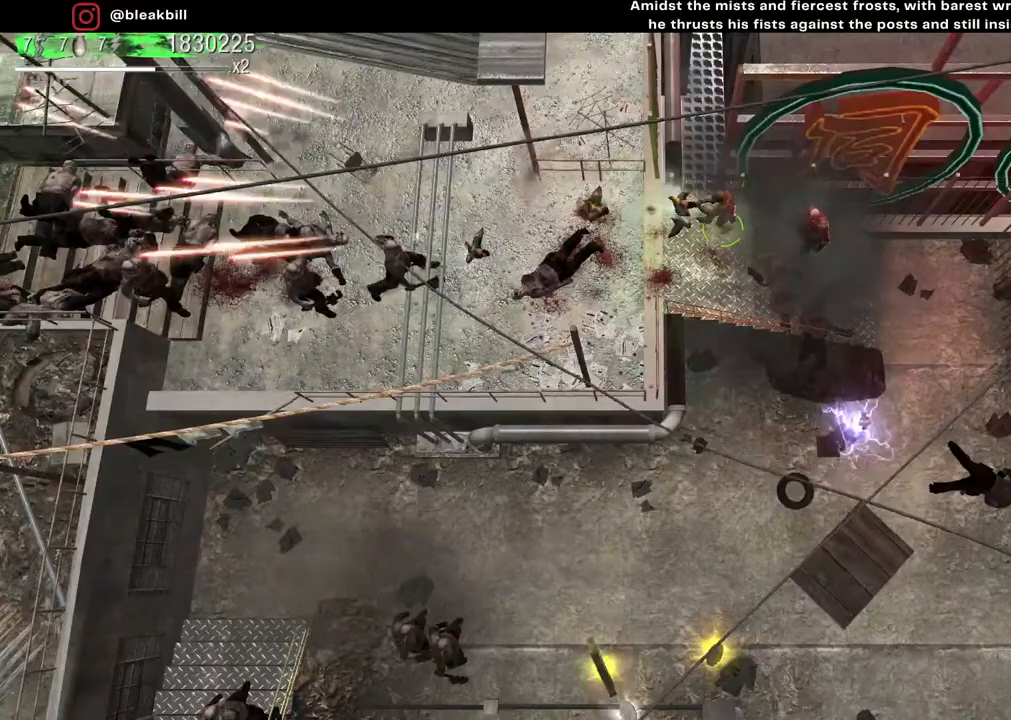
{"buttons": [], "left_stick": "center", "right_stick": "left", "events": []}
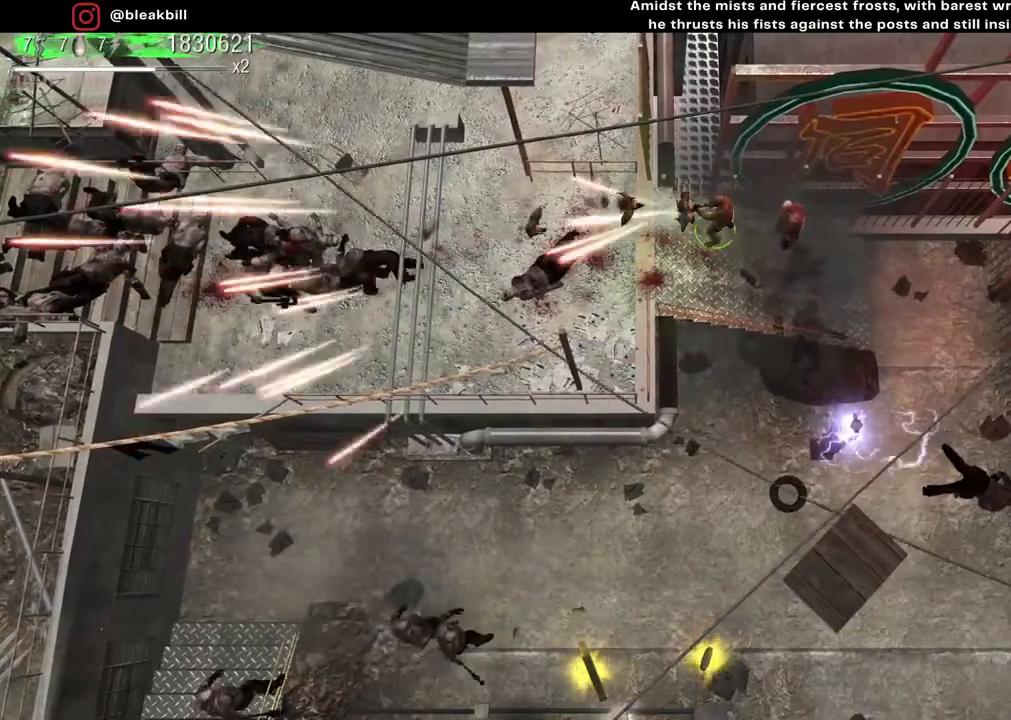
{"buttons": [], "left_stick": "left", "right_stick": "left", "events": [[183, "left_stick", "left"]]}
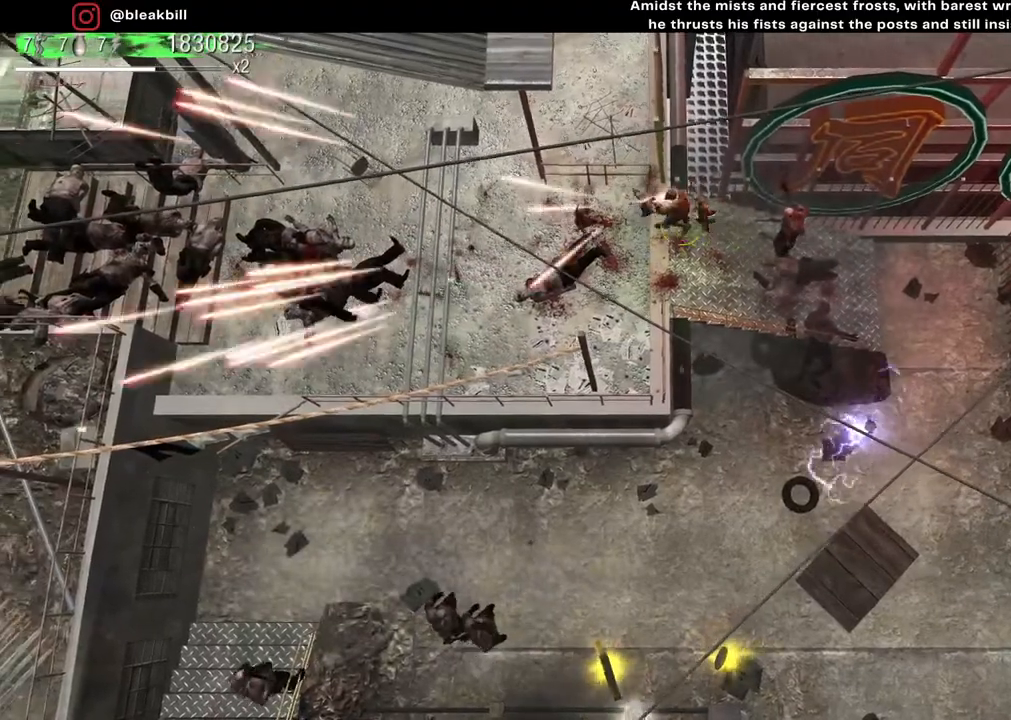
{"buttons": [], "left_stick": "left", "right_stick": "left", "events": []}
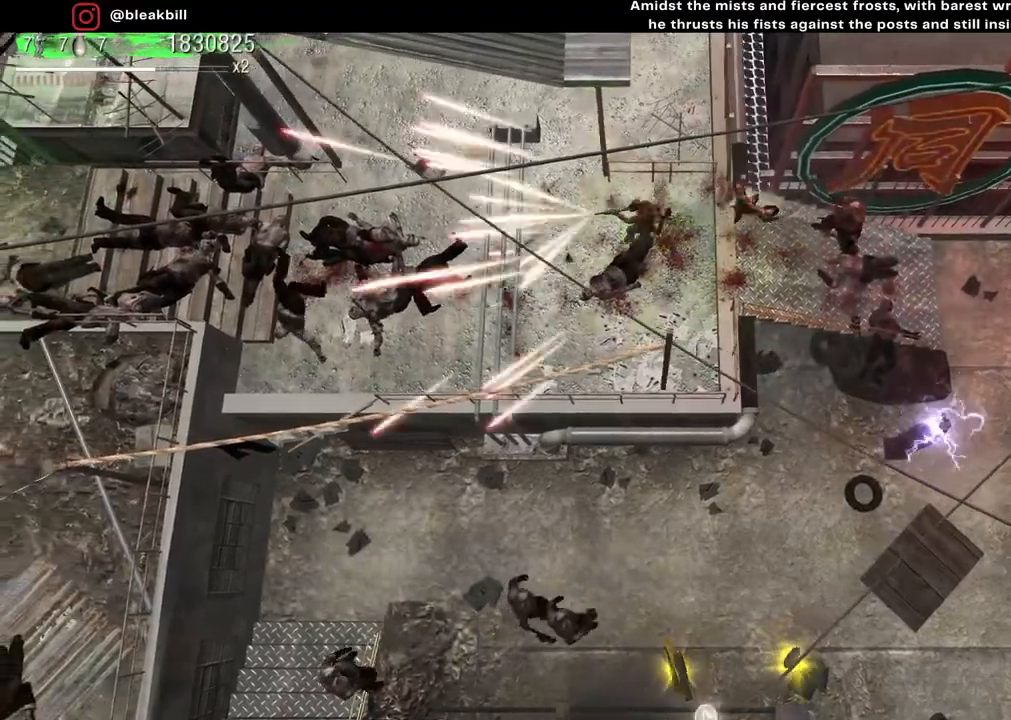
{"buttons": [], "left_stick": "left", "right_stick": "center", "events": [[500, "right_stick", "center"]]}
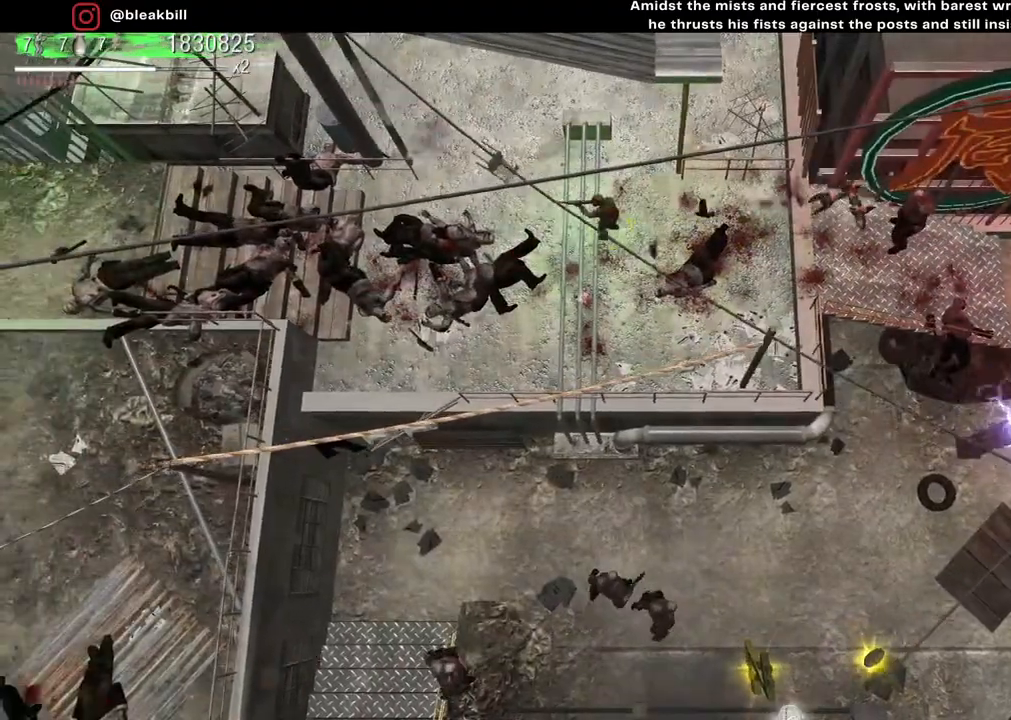
{"buttons": [], "left_stick": "center", "right_stick": "right", "events": [[33, "left_stick", "center"], [167, "left_stick", "right"], [217, "right_stick", "right"], [317, "left_stick", "center"]]}
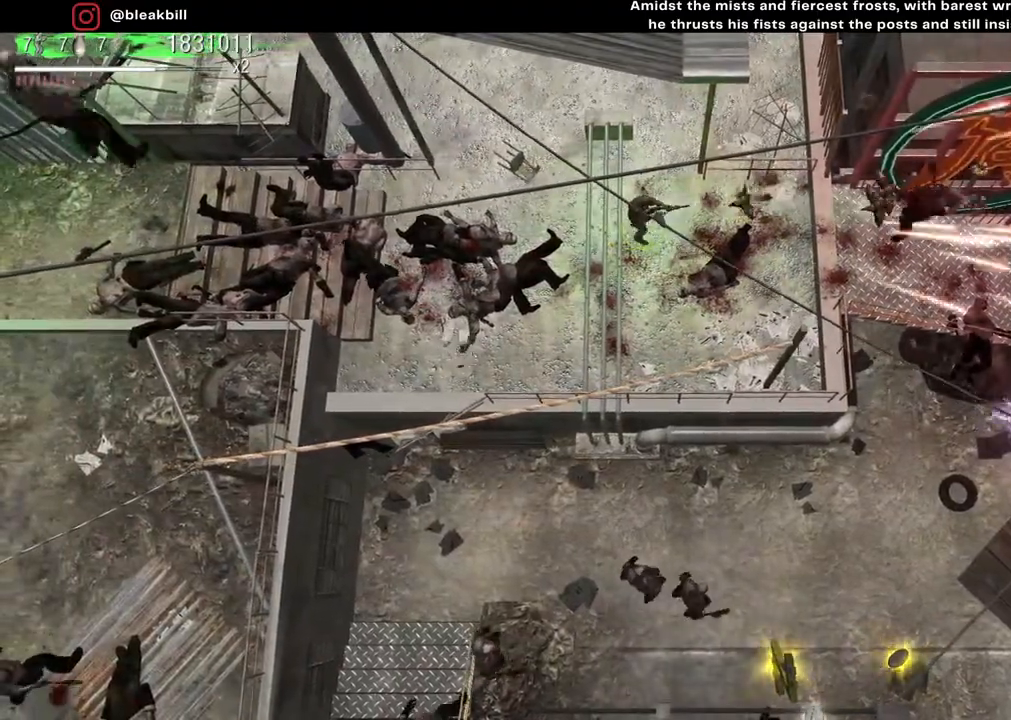
{"buttons": [], "left_stick": "left", "right_stick": "left", "events": [[300, "left_stick", "left"], [417, "right_stick", "left"]]}
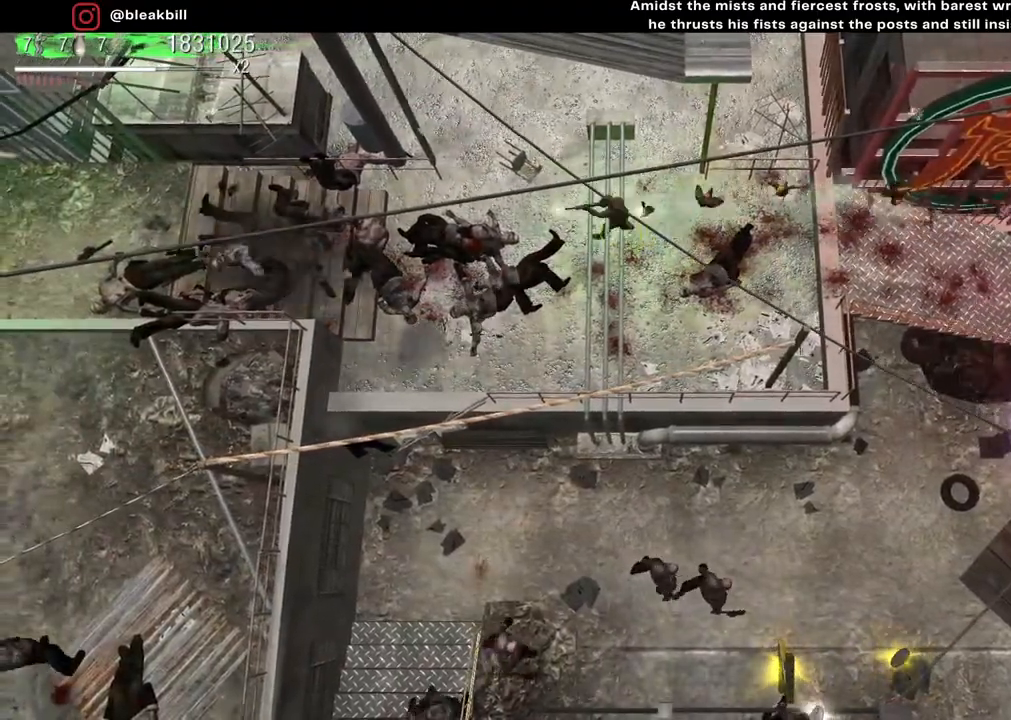
{"buttons": [], "left_stick": "center", "right_stick": "left", "events": [[267, "left_stick", "center"]]}
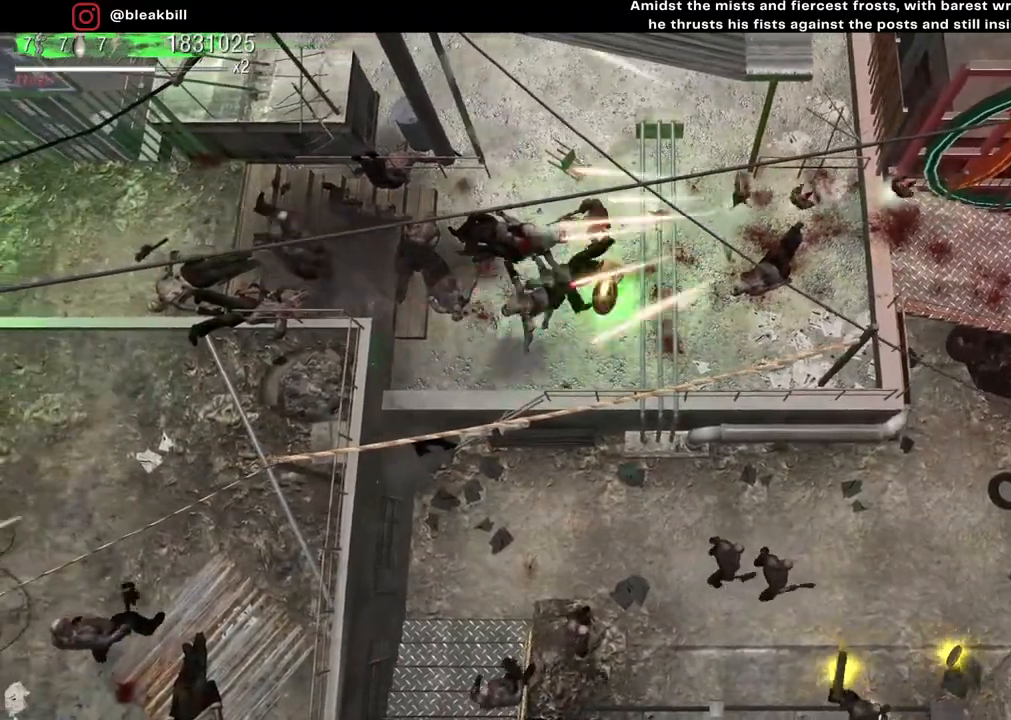
{"buttons": [], "left_stick": "center", "right_stick": "left", "events": [[150, "left_stick", "left"], [467, "left_stick", "center"]]}
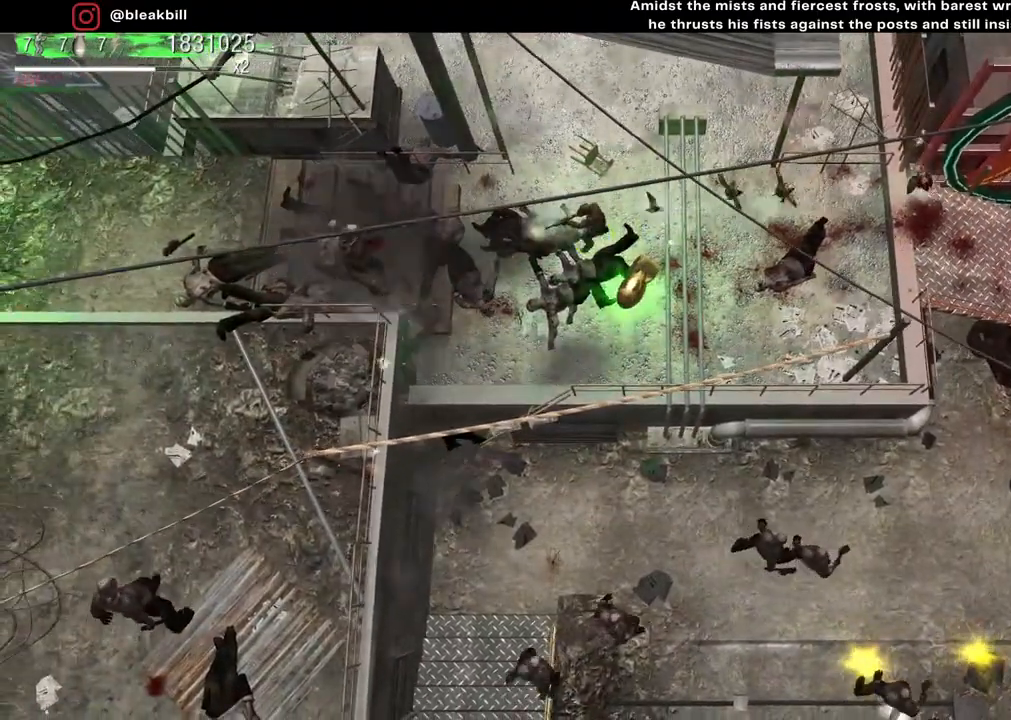
{"buttons": [], "left_stick": "center", "right_stick": "left", "events": []}
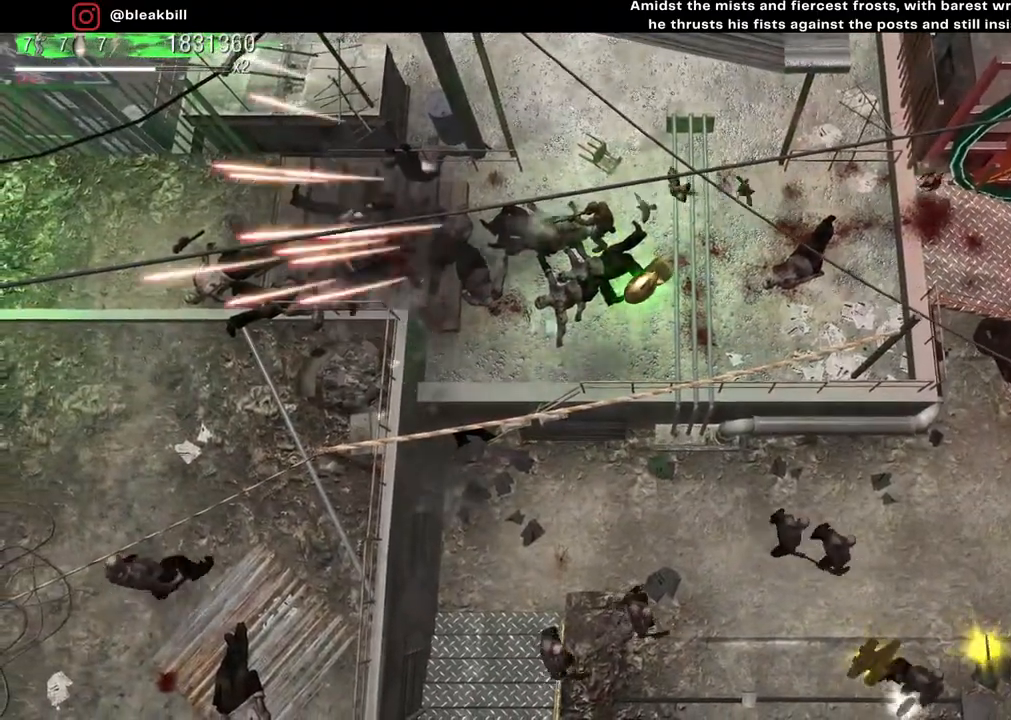
{"buttons": [], "left_stick": "down-right", "right_stick": "left", "events": [[500, "left_stick", "down-right"]]}